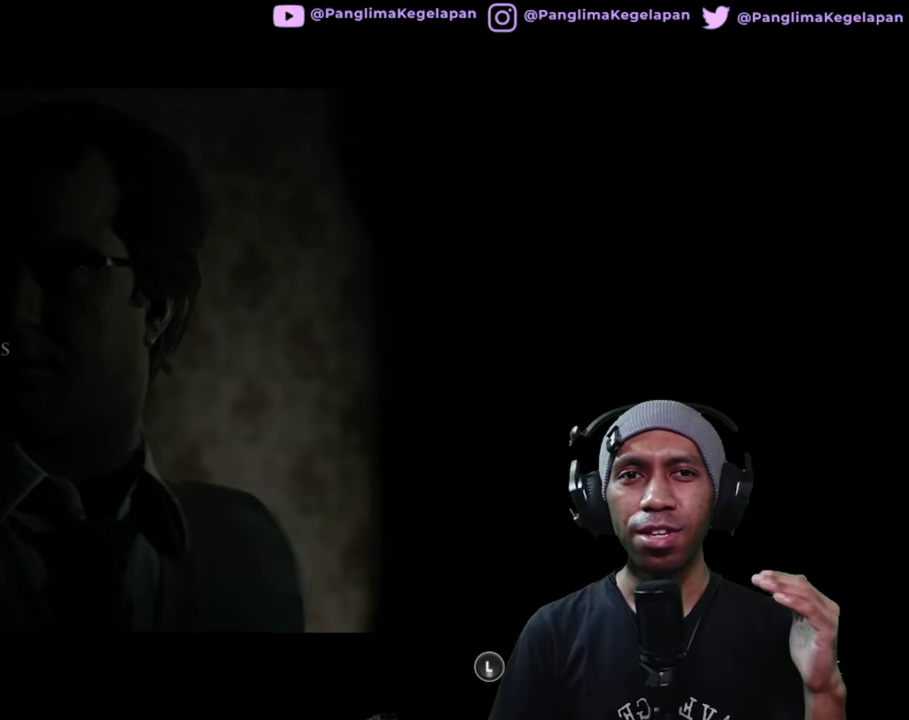
Gameplay with a controller (Xbox layout); each line is a JSON object with the inputs held at the frame after it (dt_ms = milliseconds from this image to that frame). "button_events" lists button changes between this image and that frame as [ms after this image, input, new state], when the widget could be followed in between (sticks are given only as held states). Not read: L3 R3.
{"dt_ms": 500, "buttons": ["R2"], "left_stick": "center", "right_stick": "center", "button_events": []}
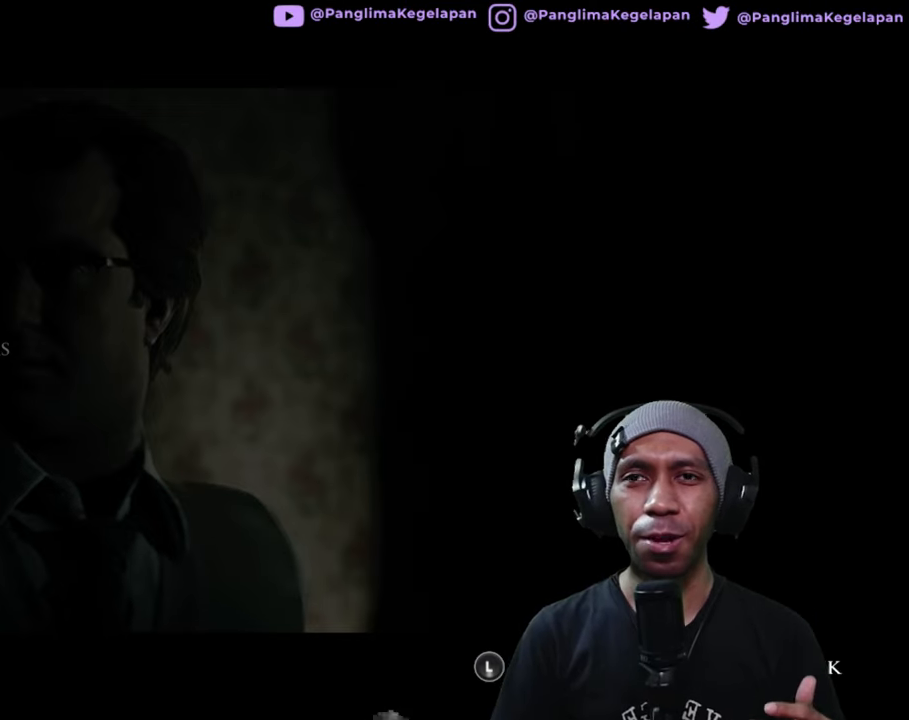
{"dt_ms": 500, "buttons": ["R2"], "left_stick": "center", "right_stick": "center", "button_events": []}
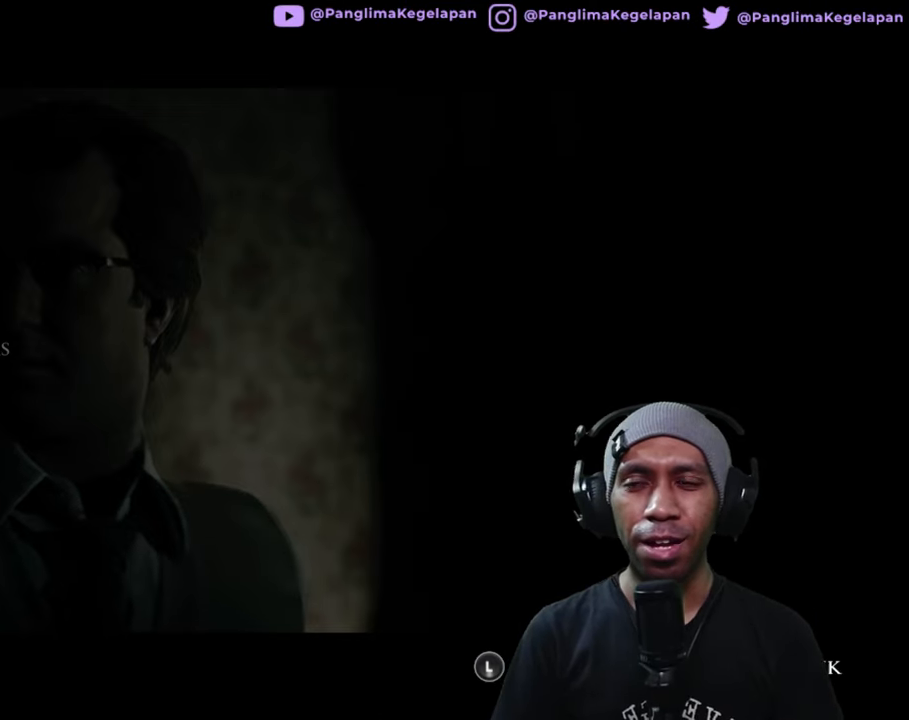
{"dt_ms": 500, "buttons": ["R2"], "left_stick": "center", "right_stick": "center", "button_events": []}
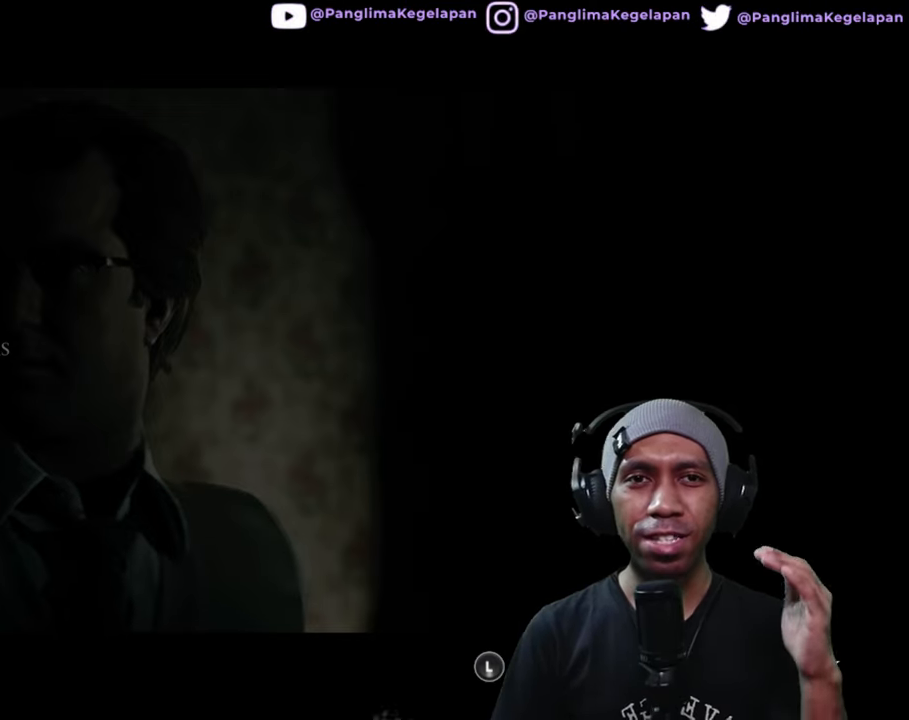
{"dt_ms": 500, "buttons": ["R2"], "left_stick": "center", "right_stick": "center", "button_events": []}
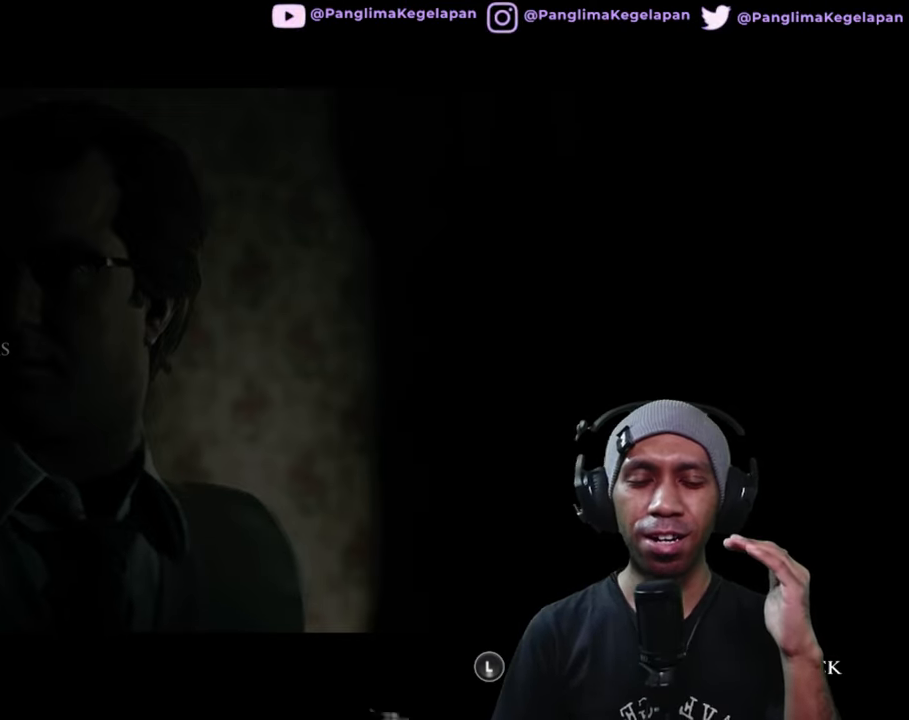
{"dt_ms": 500, "buttons": ["R2"], "left_stick": "center", "right_stick": "center", "button_events": []}
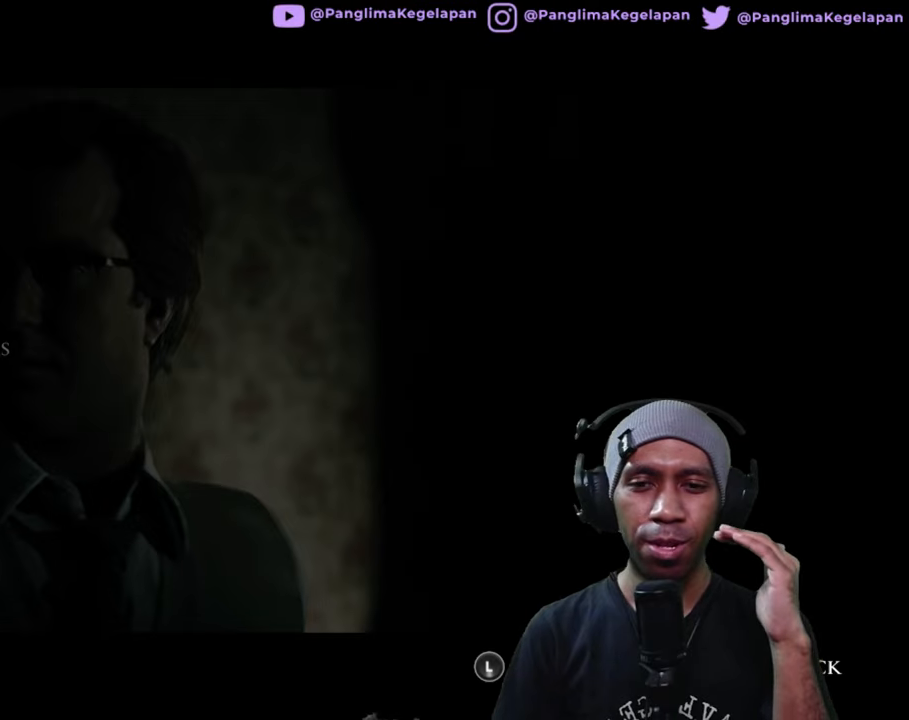
{"dt_ms": 500, "buttons": ["R2"], "left_stick": "center", "right_stick": "center", "button_events": []}
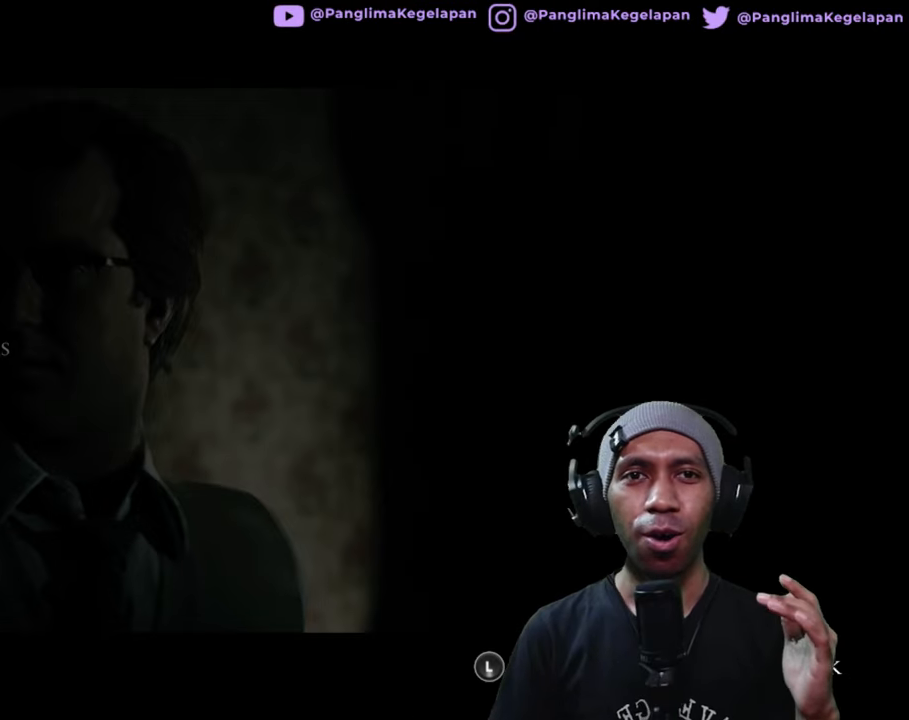
{"dt_ms": 500, "buttons": ["R2"], "left_stick": "center", "right_stick": "center", "button_events": []}
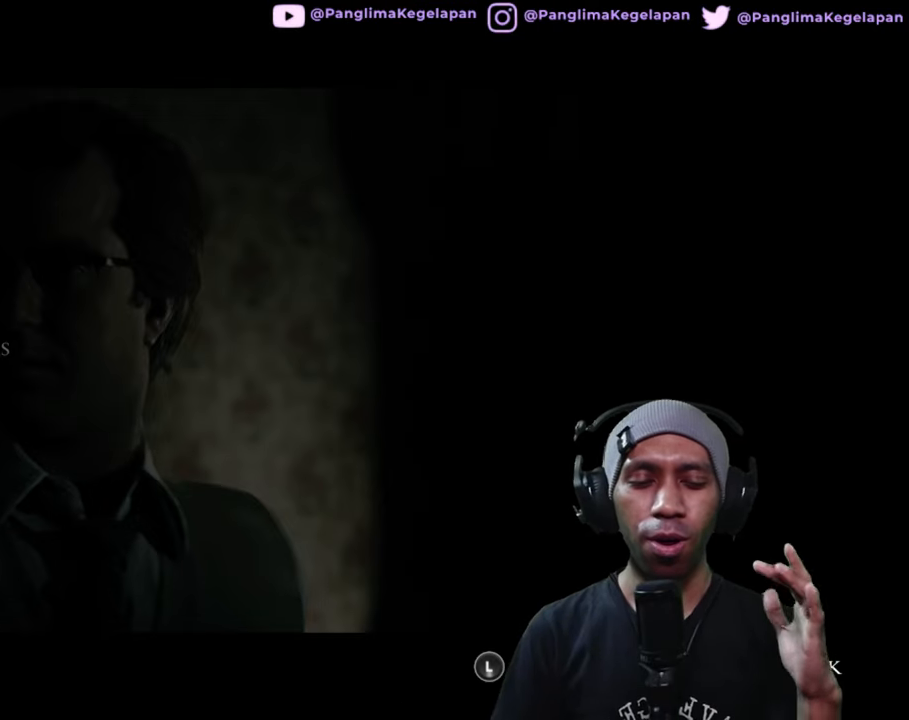
{"dt_ms": 500, "buttons": ["R2"], "left_stick": "center", "right_stick": "center", "button_events": []}
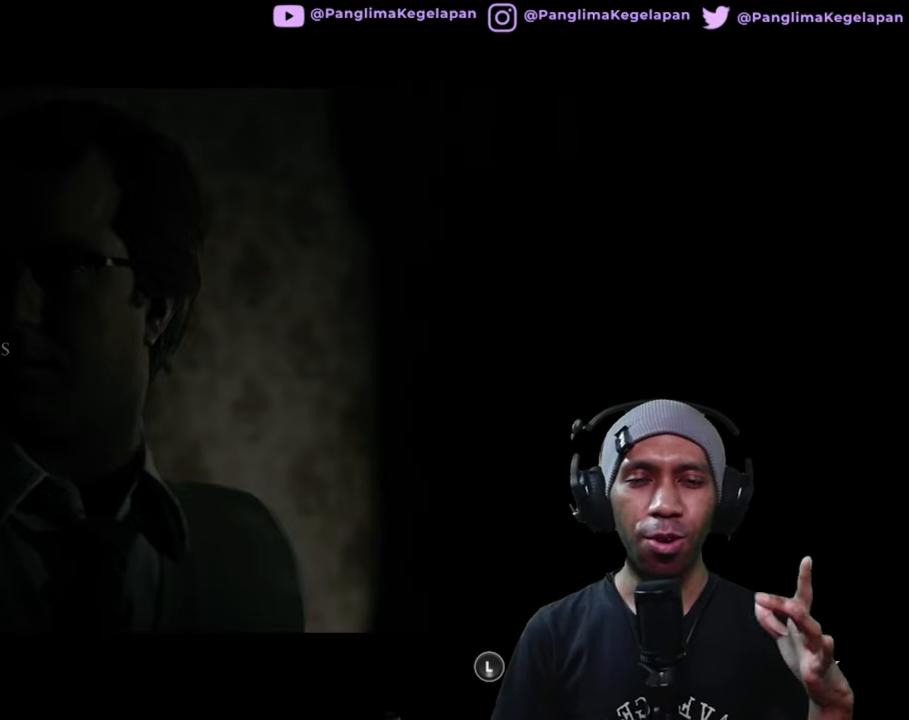
{"dt_ms": 500, "buttons": ["R2"], "left_stick": "center", "right_stick": "center", "button_events": []}
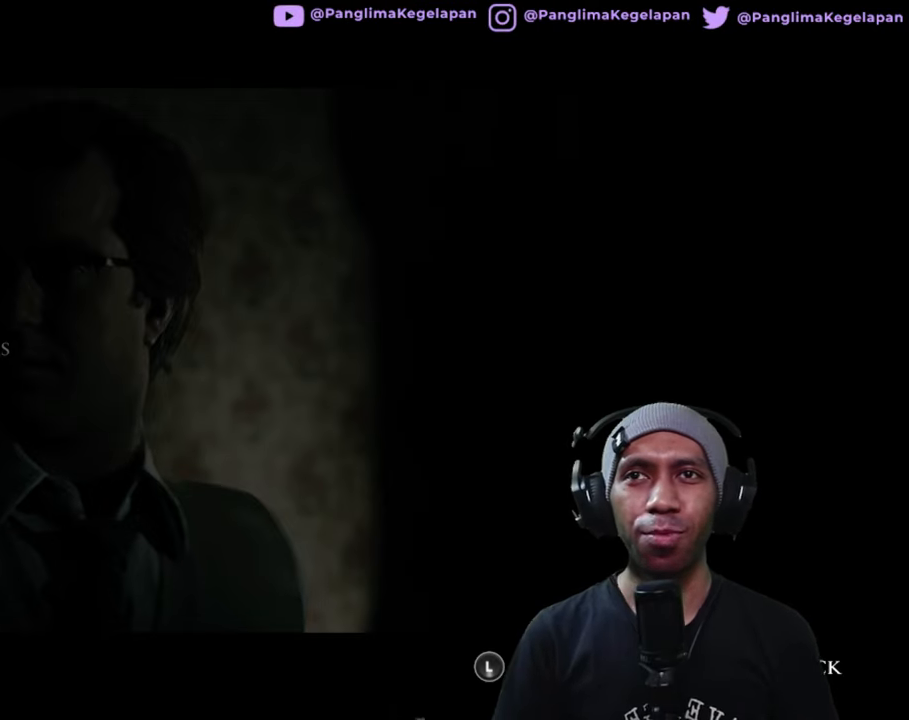
{"dt_ms": 500, "buttons": ["R2"], "left_stick": "center", "right_stick": "center", "button_events": []}
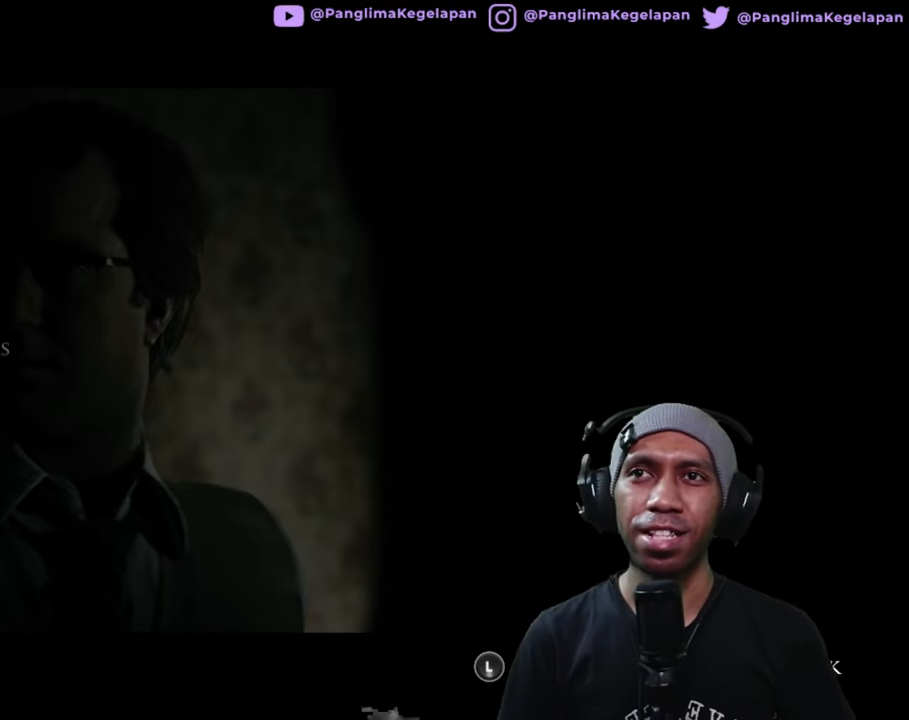
{"dt_ms": 500, "buttons": ["R2"], "left_stick": "center", "right_stick": "center", "button_events": []}
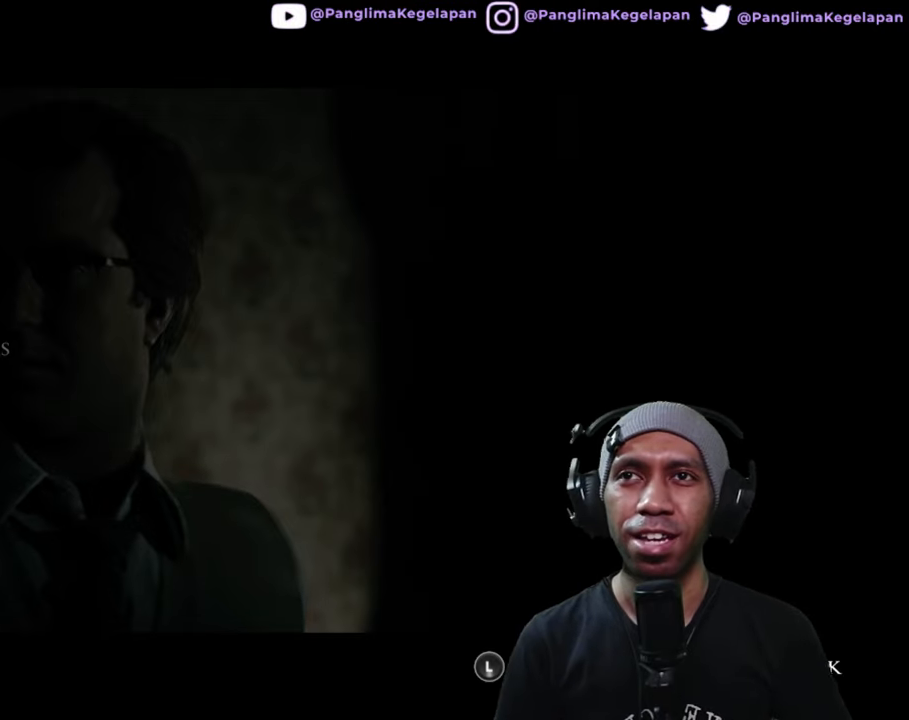
{"dt_ms": 500, "buttons": ["R2"], "left_stick": "center", "right_stick": "center", "button_events": []}
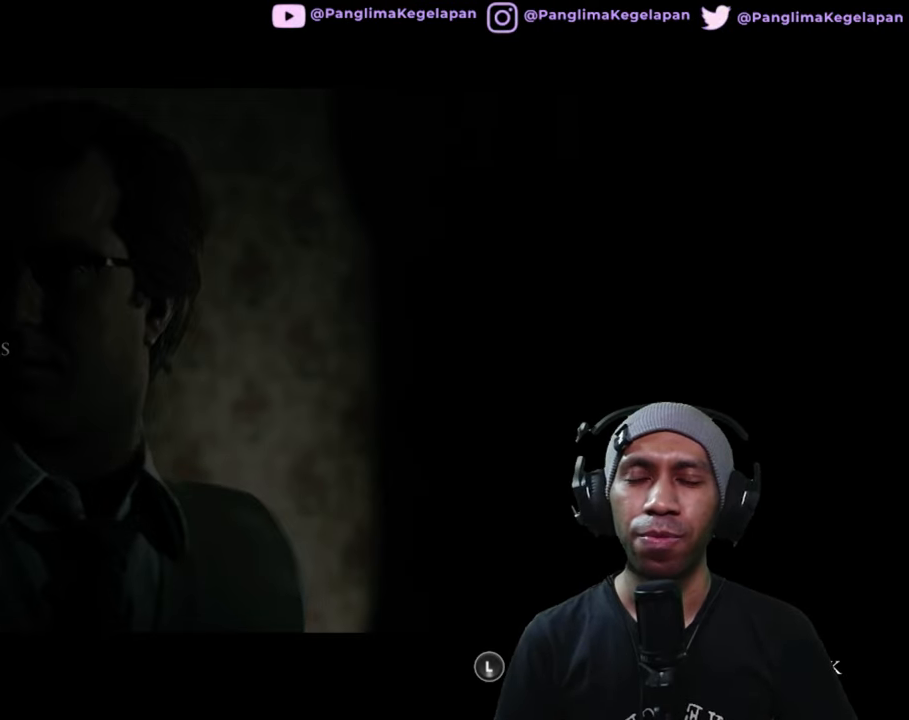
{"dt_ms": 500, "buttons": ["R2"], "left_stick": "center", "right_stick": "center", "button_events": []}
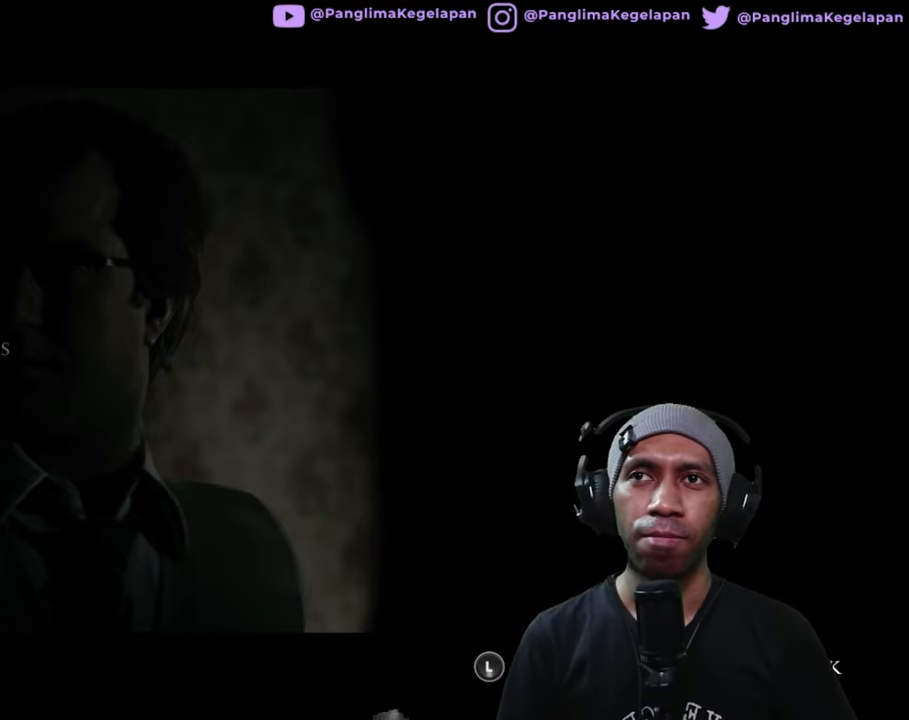
{"dt_ms": 500, "buttons": ["R2"], "left_stick": "center", "right_stick": "center", "button_events": [[266, "A", "down"], [416, "A", "up"]]}
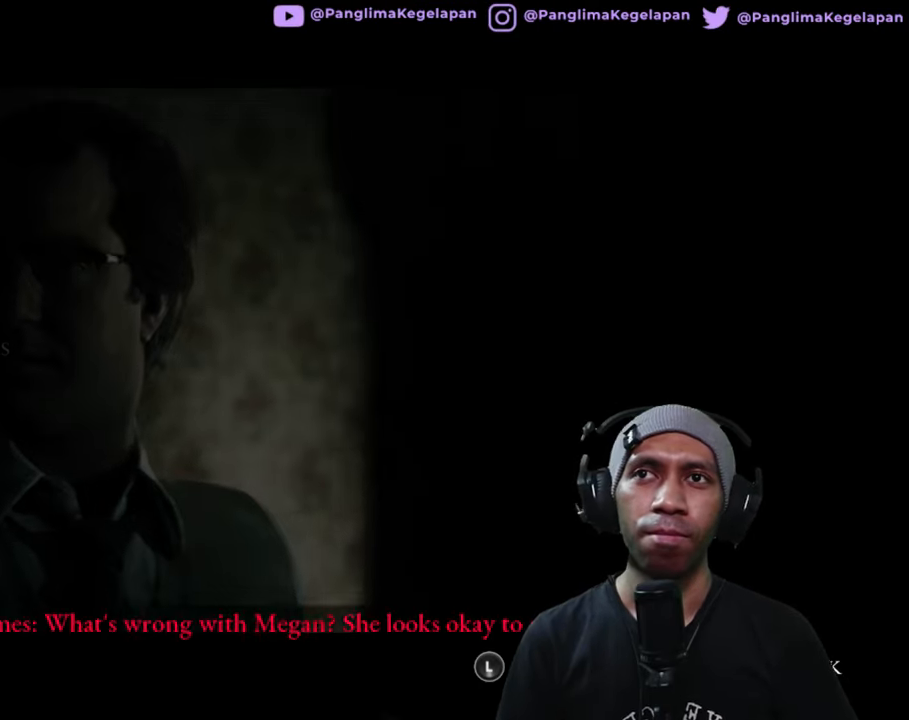
{"dt_ms": 500, "buttons": ["R2"], "left_stick": "center", "right_stick": "center", "button_events": []}
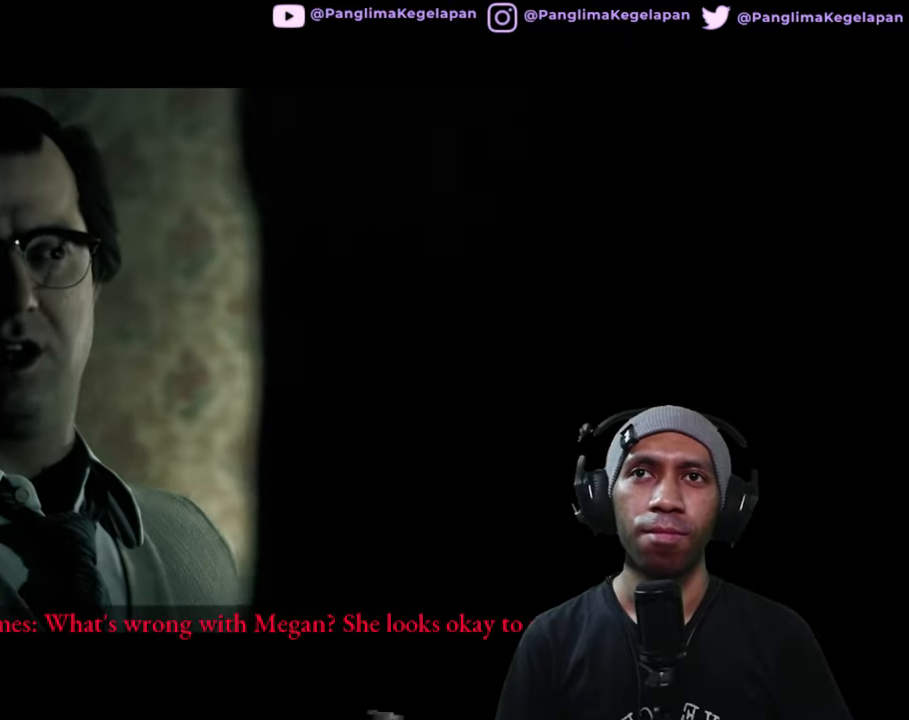
{"dt_ms": 500, "buttons": ["R2"], "left_stick": "center", "right_stick": "center", "button_events": []}
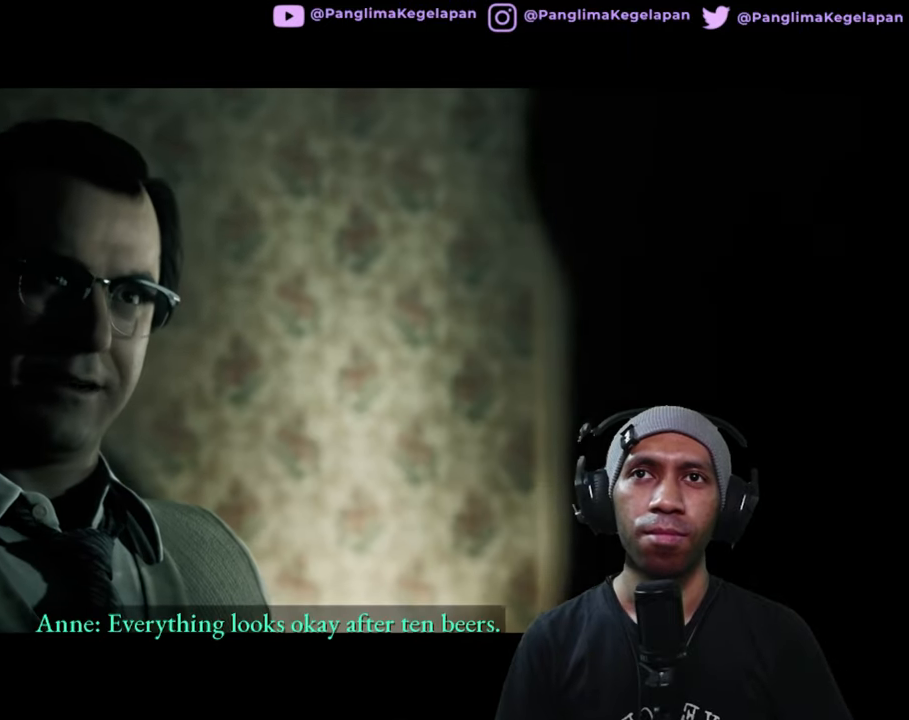
{"dt_ms": 500, "buttons": ["R2"], "left_stick": "center", "right_stick": "center", "button_events": []}
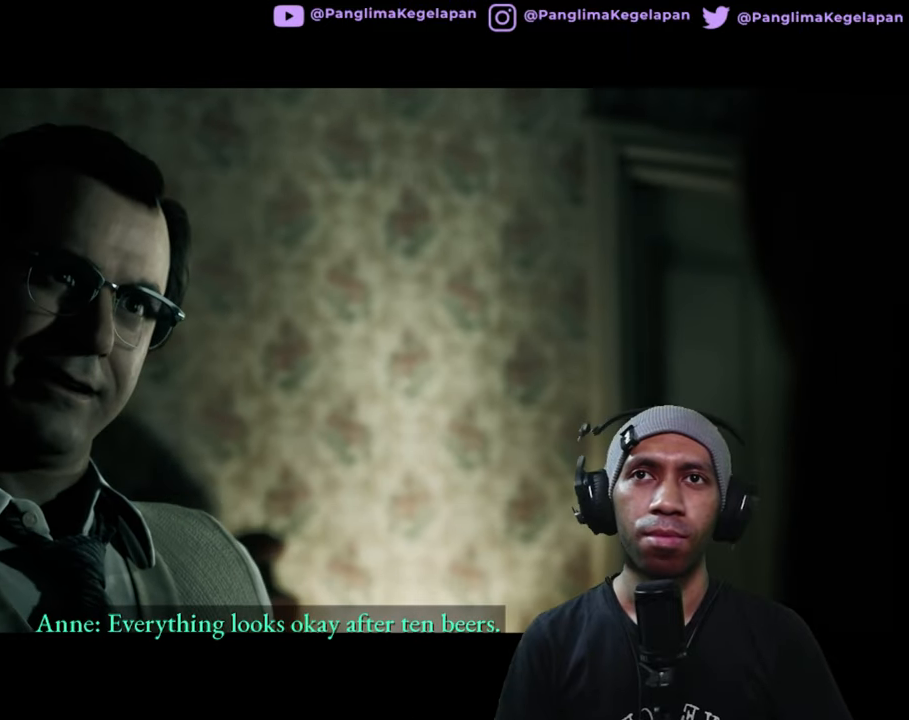
{"dt_ms": 500, "buttons": ["R2"], "left_stick": "center", "right_stick": "center", "button_events": []}
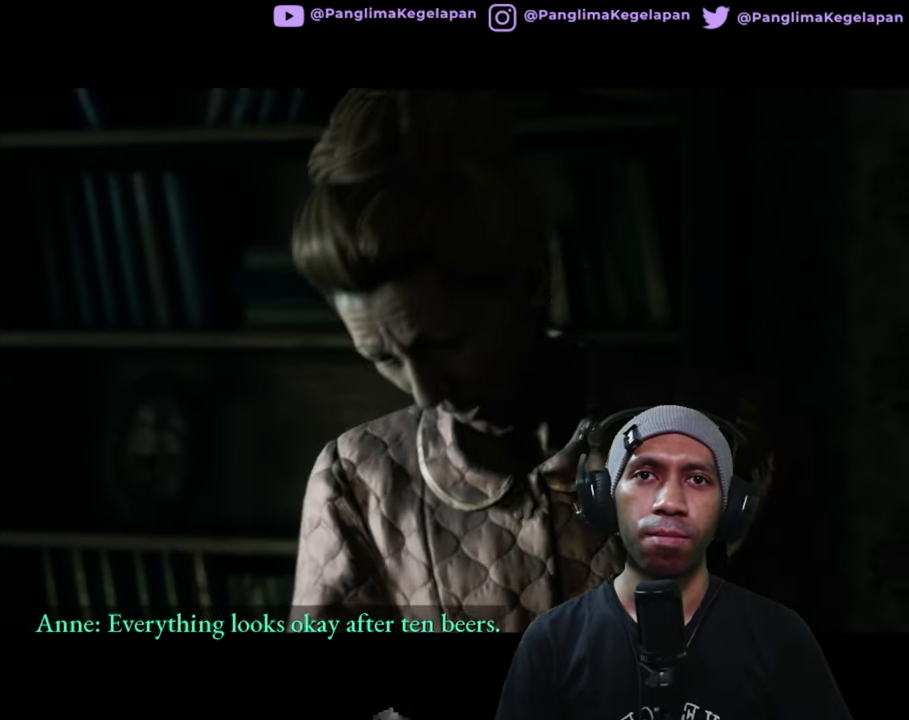
{"dt_ms": 500, "buttons": ["R2"], "left_stick": "center", "right_stick": "center", "button_events": []}
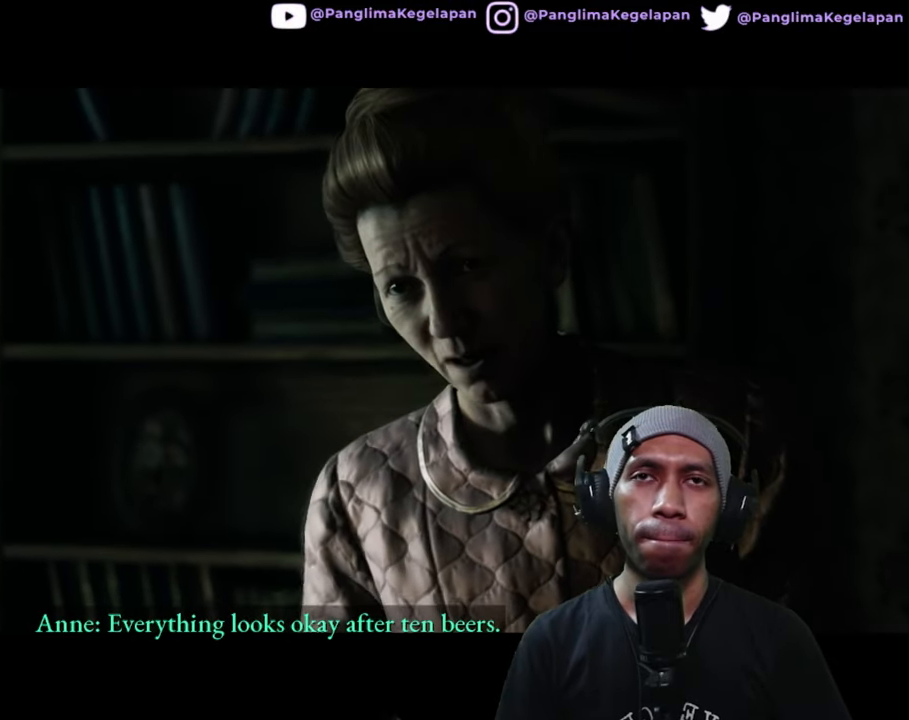
{"dt_ms": 500, "buttons": ["R2"], "left_stick": "center", "right_stick": "center", "button_events": []}
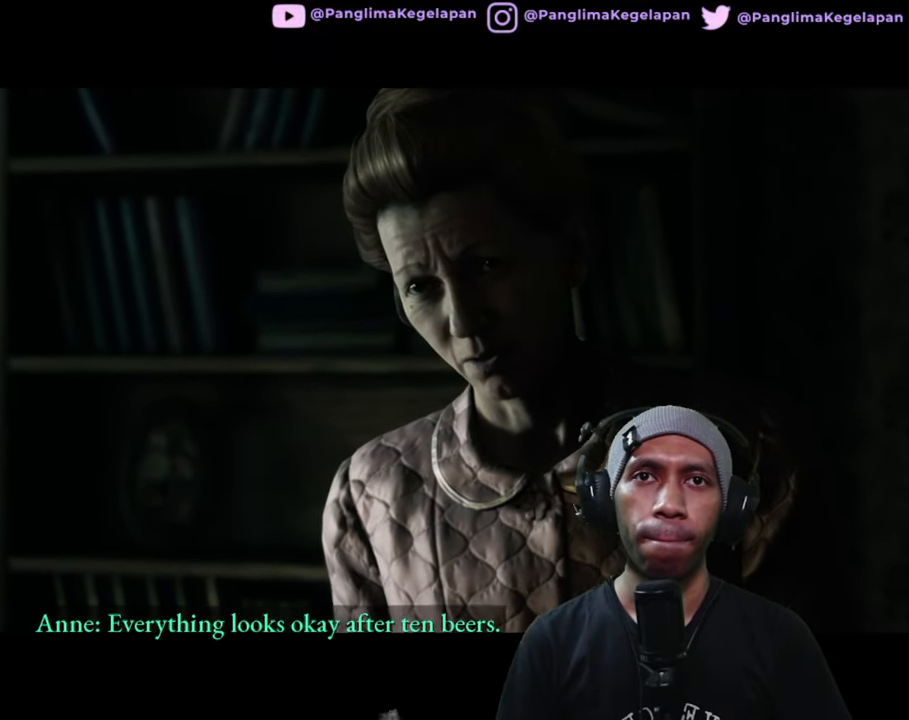
{"dt_ms": 500, "buttons": ["R2"], "left_stick": "center", "right_stick": "center", "button_events": []}
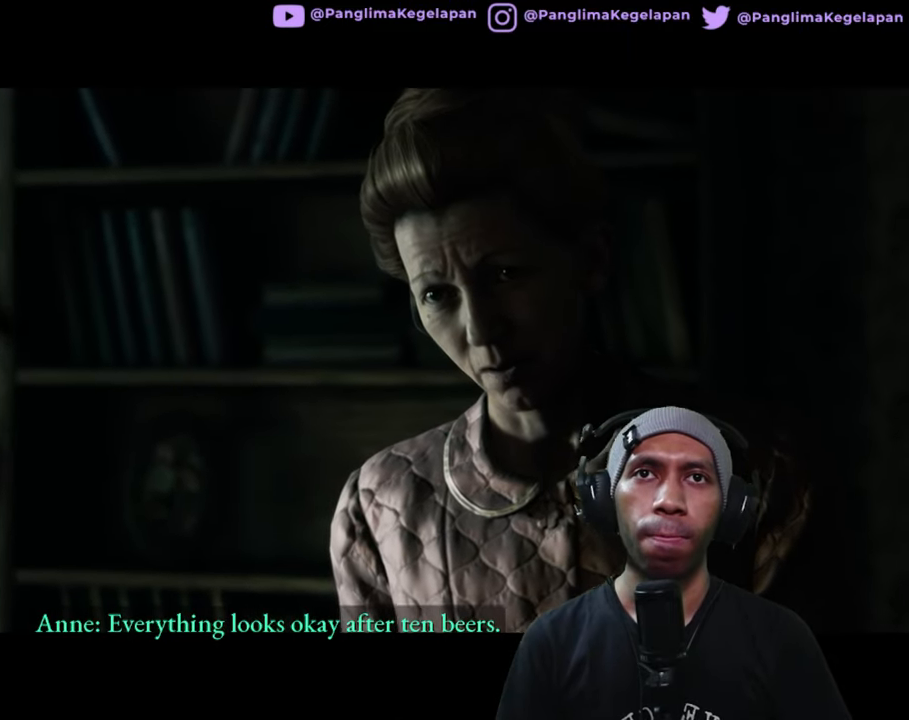
{"dt_ms": 1000, "buttons": ["R2"], "left_stick": "center", "right_stick": "center", "button_events": [[583, "START", "down"], [750, "START", "up"]]}
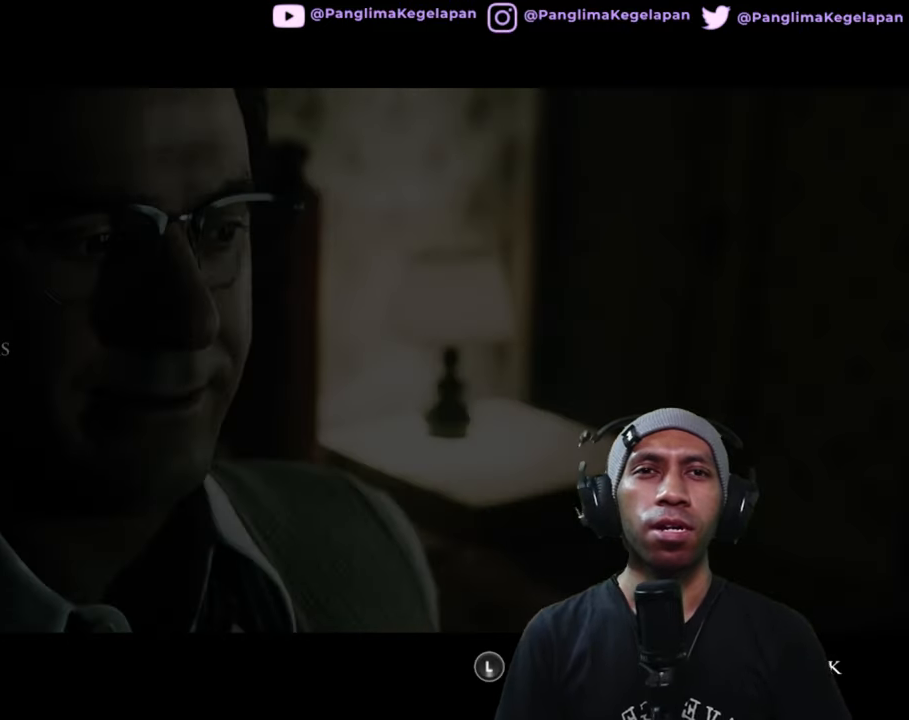
{"dt_ms": 500, "buttons": ["R2"], "left_stick": "center", "right_stick": "center", "button_events": []}
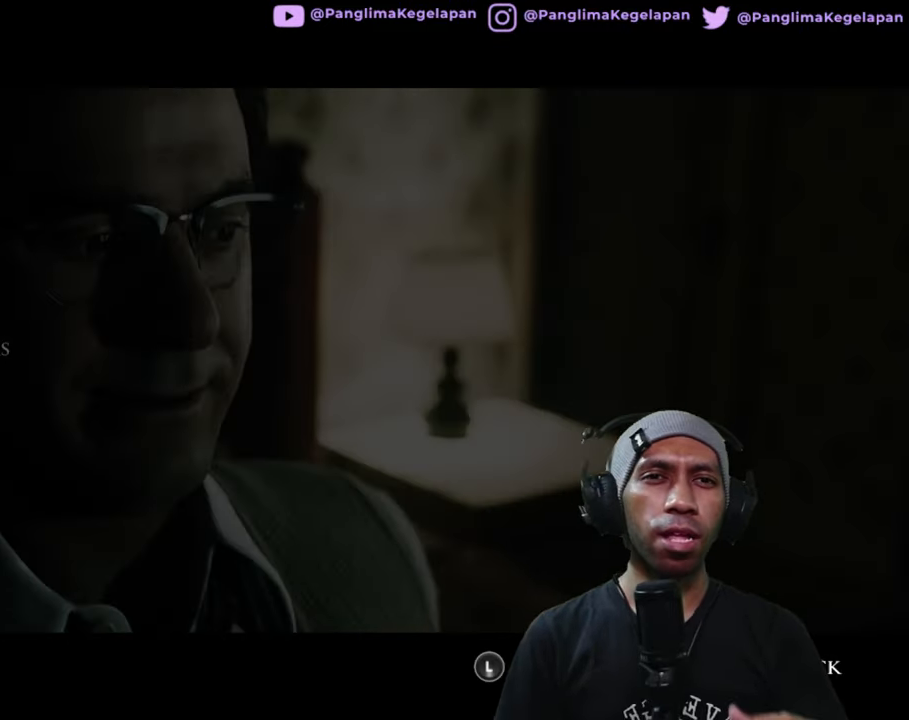
{"dt_ms": 500, "buttons": ["R2"], "left_stick": "center", "right_stick": "center", "button_events": []}
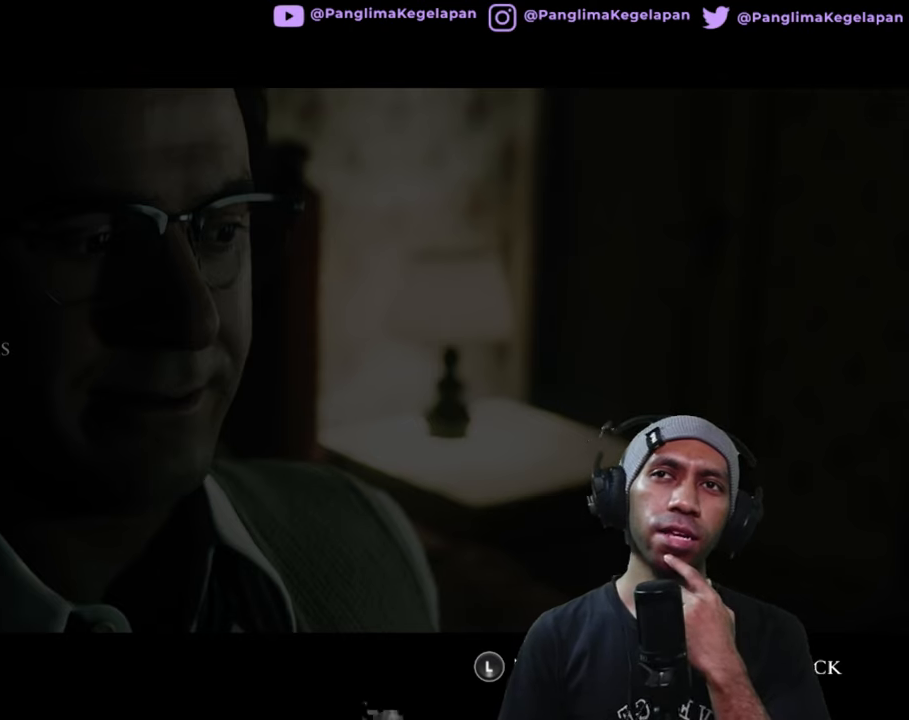
{"dt_ms": 500, "buttons": ["R2"], "left_stick": "center", "right_stick": "center", "button_events": []}
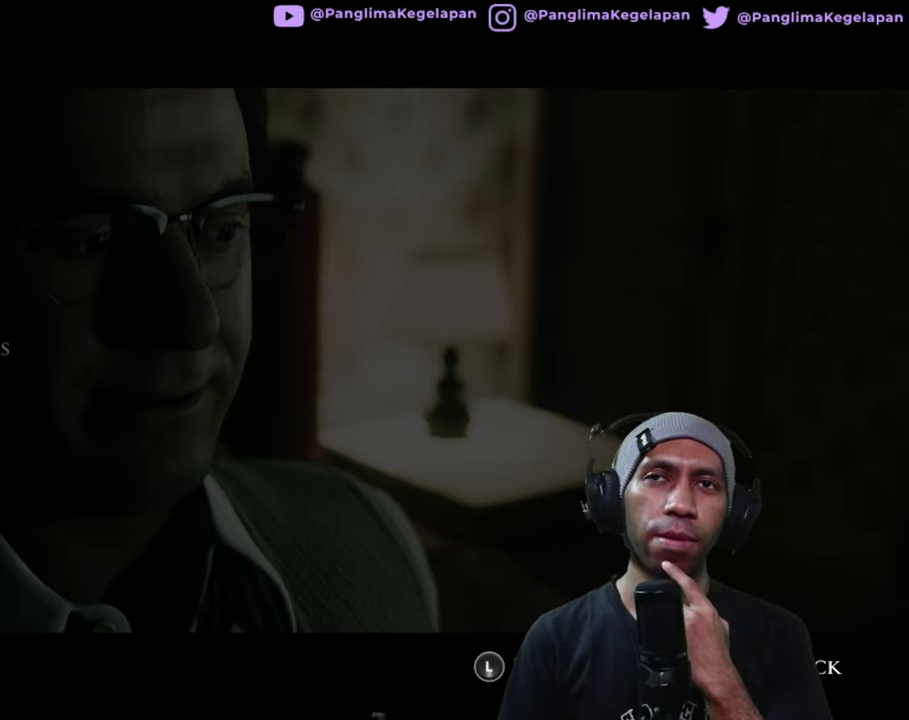
{"dt_ms": 500, "buttons": ["R2"], "left_stick": "center", "right_stick": "center", "button_events": []}
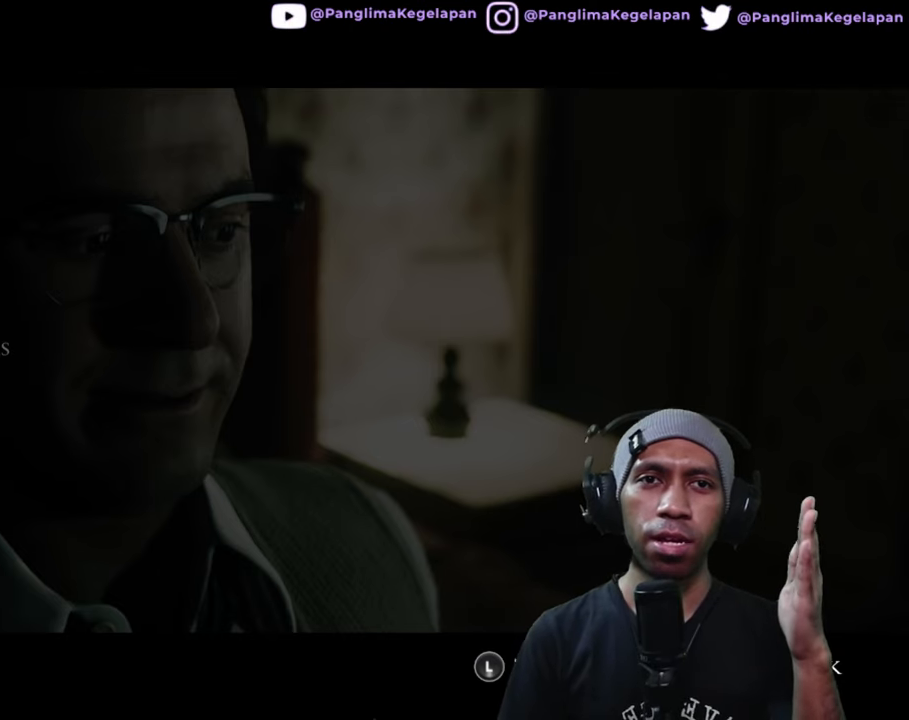
{"dt_ms": 500, "buttons": ["R2"], "left_stick": "center", "right_stick": "center", "button_events": []}
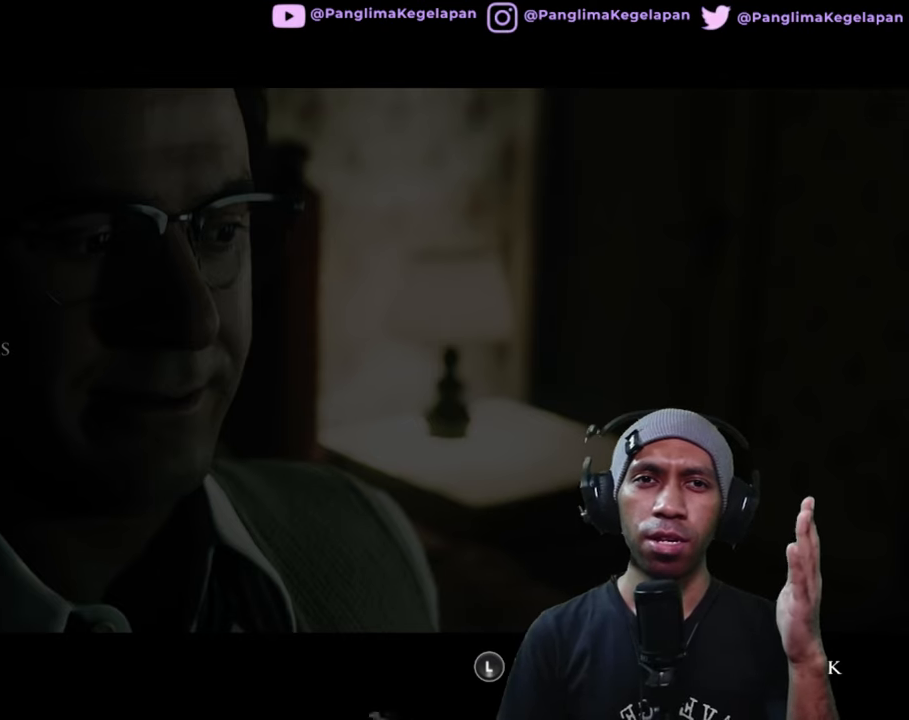
{"dt_ms": 500, "buttons": ["R2"], "left_stick": "center", "right_stick": "center", "button_events": []}
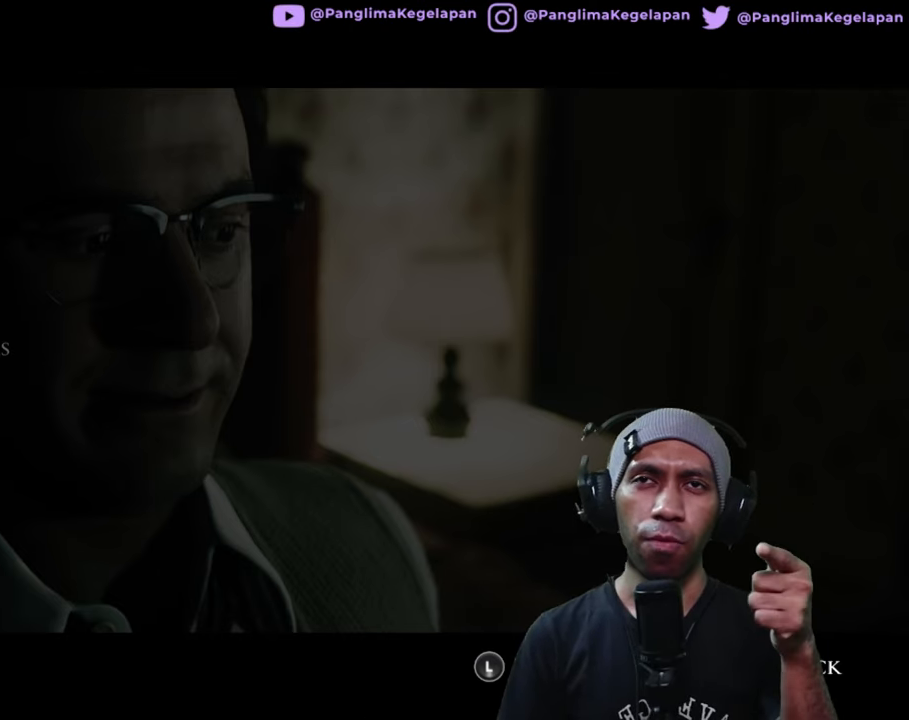
{"dt_ms": 500, "buttons": ["R2"], "left_stick": "center", "right_stick": "center", "button_events": []}
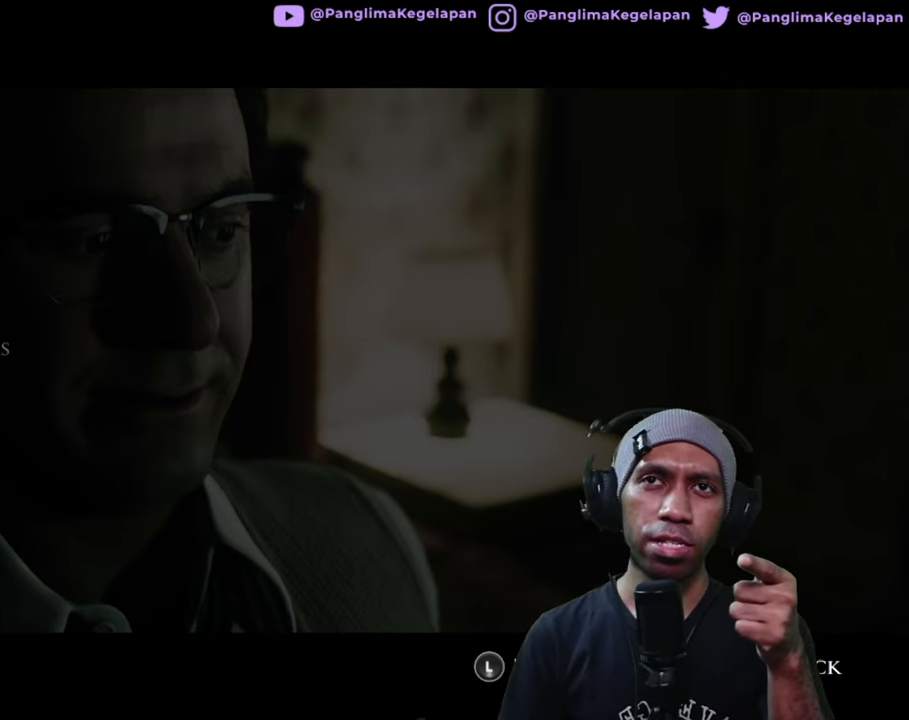
{"dt_ms": 500, "buttons": ["R2"], "left_stick": "center", "right_stick": "center", "button_events": []}